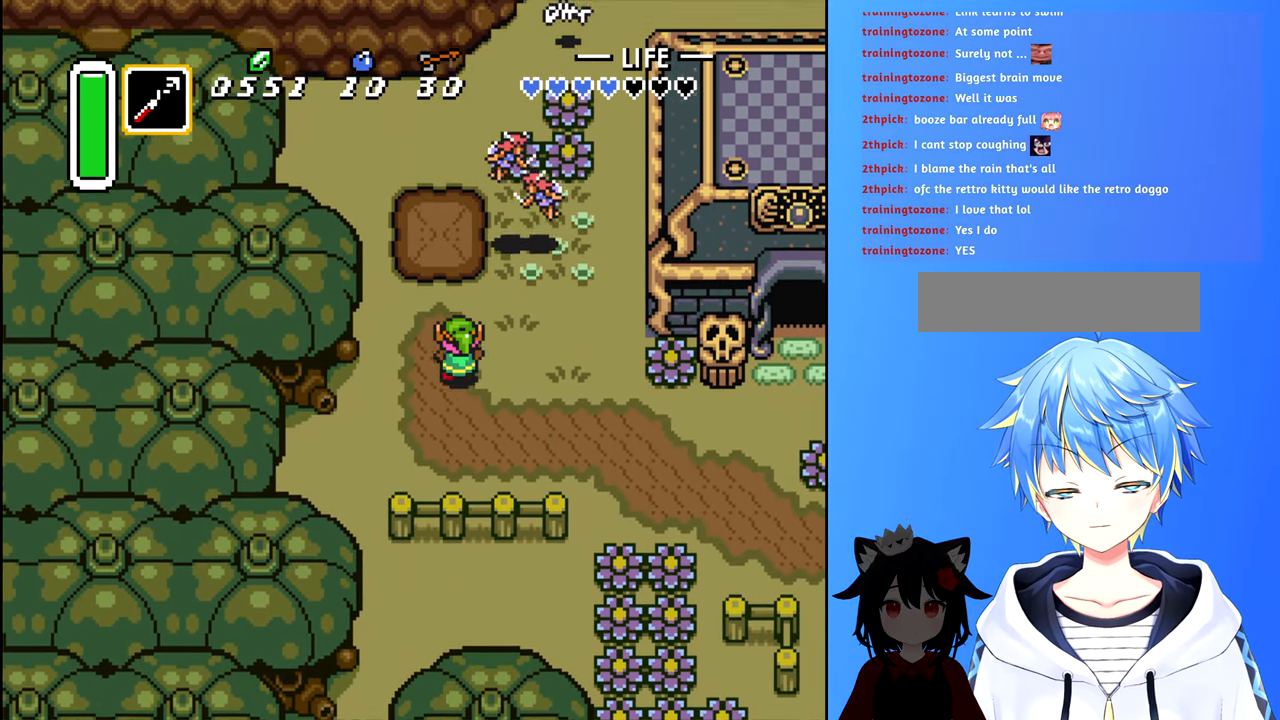
Gameplay with a controller (Nintendo layout); each line is a JSON object with the inputs held at the frame after it. "events" lists button and stick changes between this image and that frame as [ms after this image, input, new state], when the widget could be followed in between. Not read: L3 R3.
{"buttons": ["DPAD_RIGHT"], "events": [[300, "DPAD_RIGHT", "down"], [500, "DPAD_UP", "up"]]}
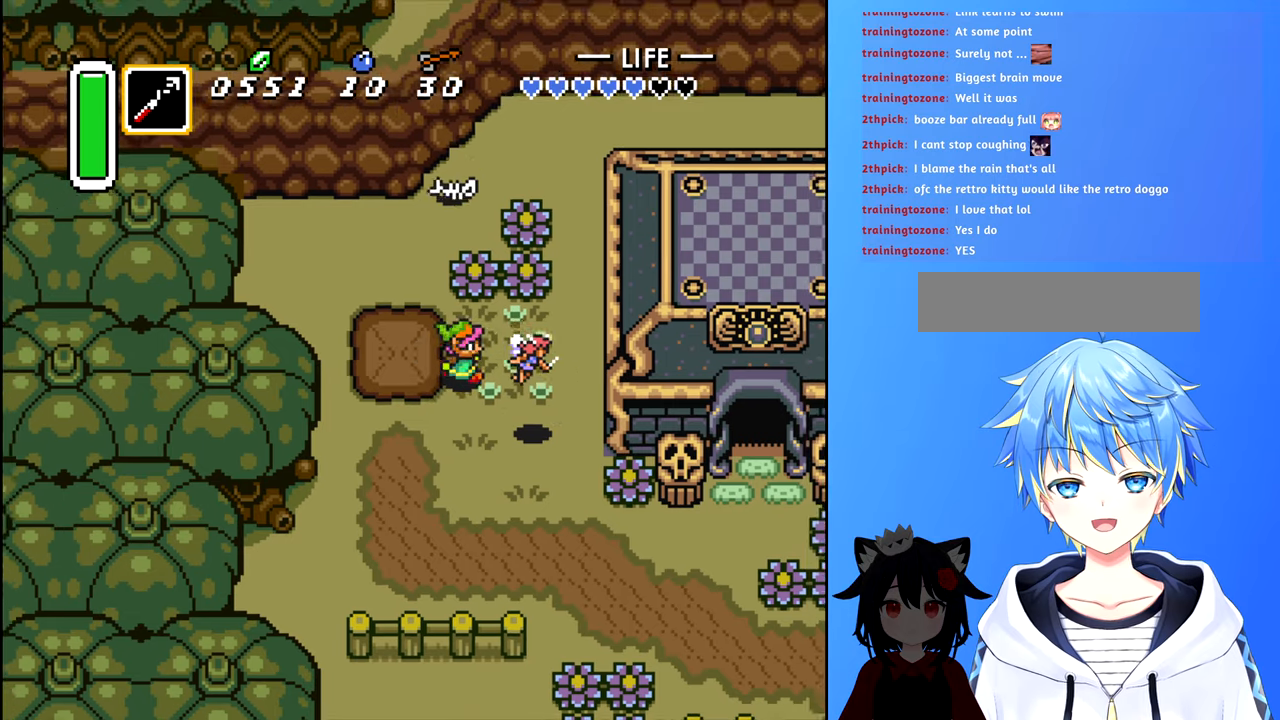
{"buttons": ["DPAD_DOWN"], "events": [[33, "DPAD_RIGHT", "up"], [417, "DPAD_DOWN", "down"]]}
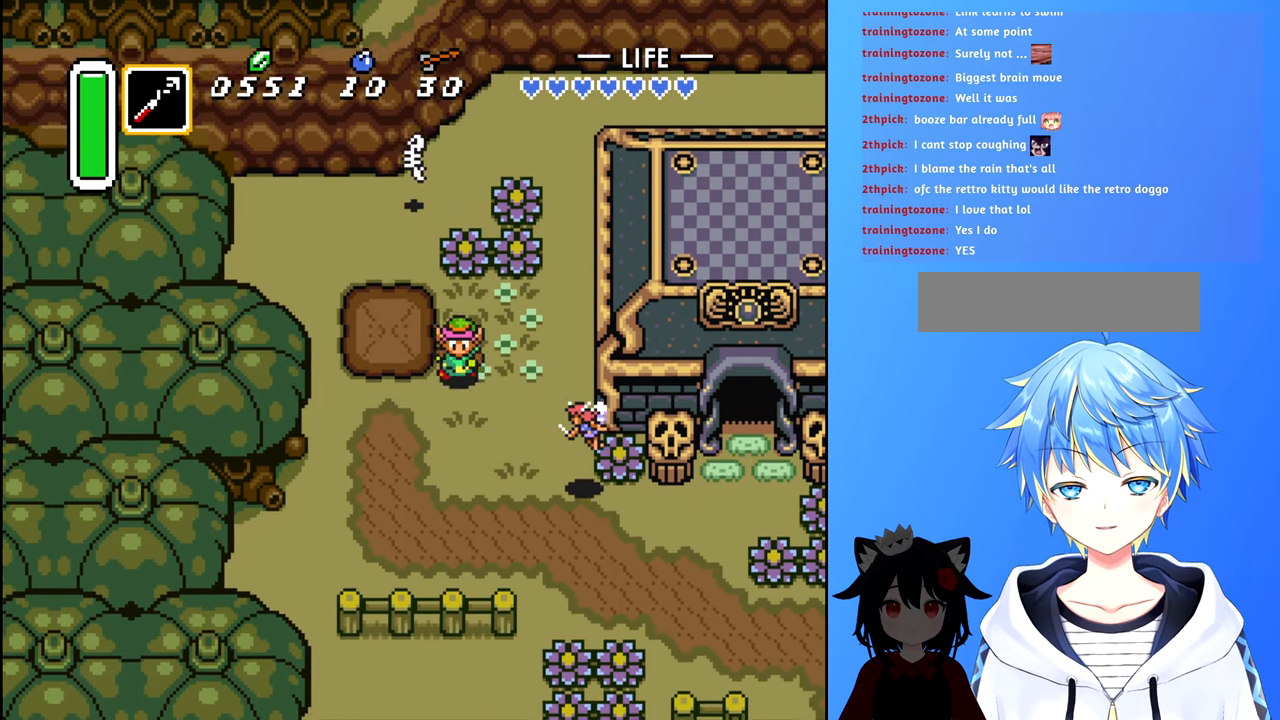
{"buttons": ["DPAD_DOWN"], "events": []}
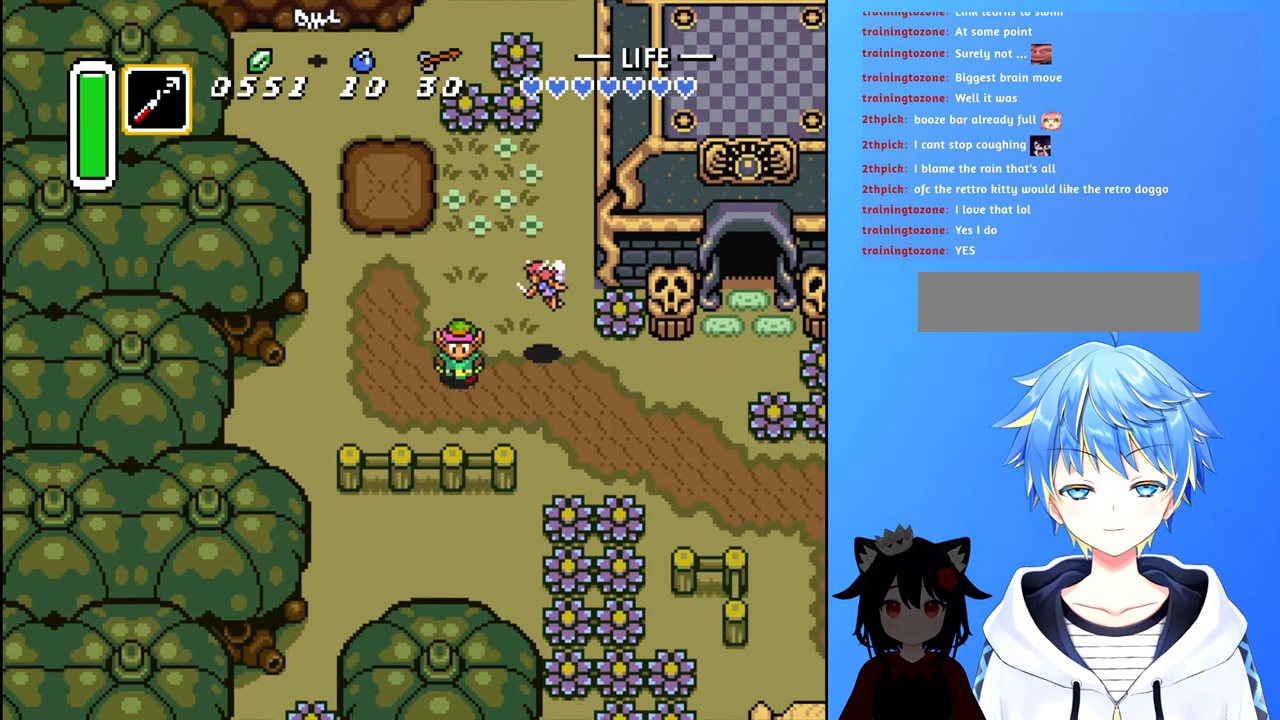
{"buttons": ["DPAD_RIGHT"], "events": [[83, "DPAD_DOWN", "up"], [83, "DPAD_RIGHT", "down"]]}
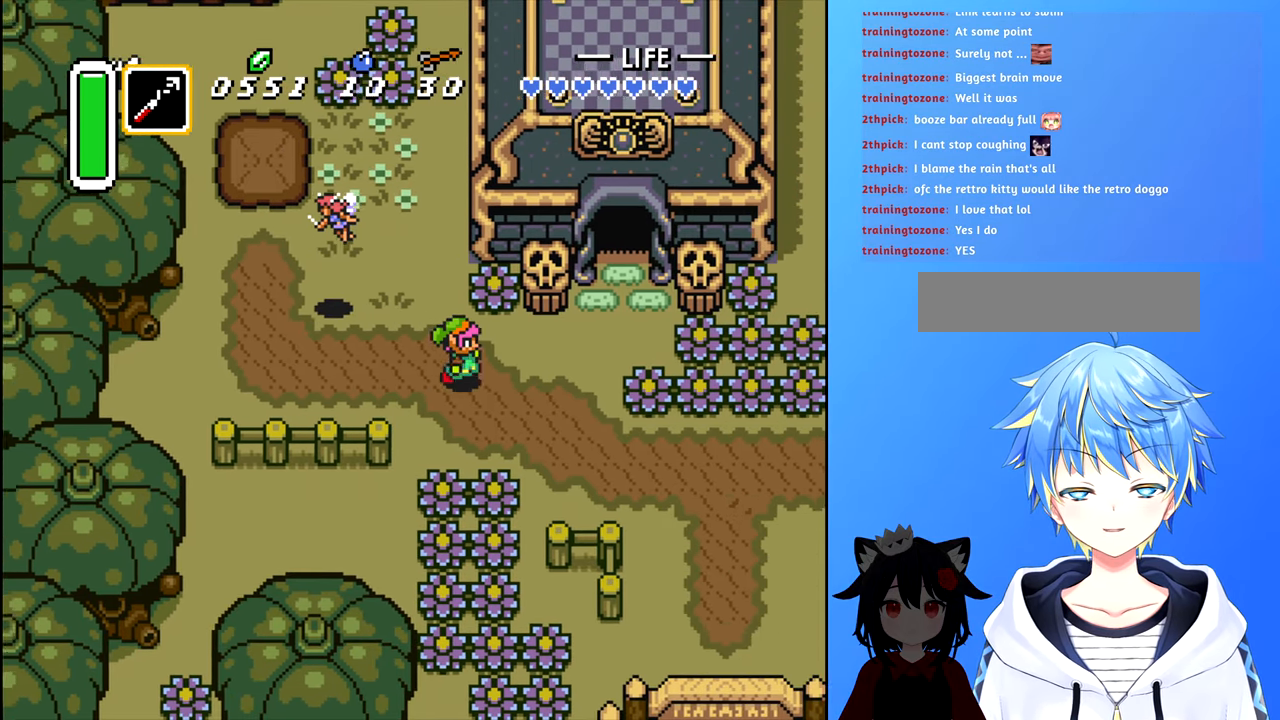
{"buttons": ["DPAD_RIGHT"], "events": []}
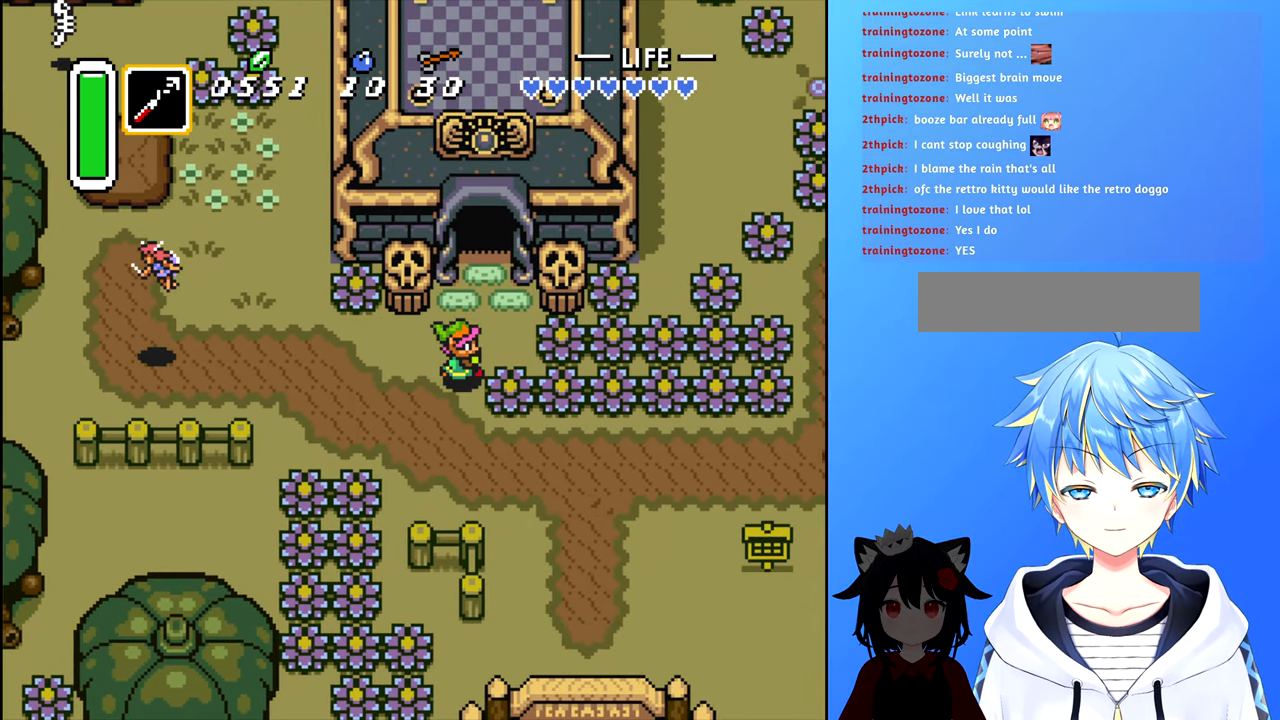
{"buttons": ["DPAD_RIGHT"], "events": [[133, "A", "down"], [250, "A", "up"]]}
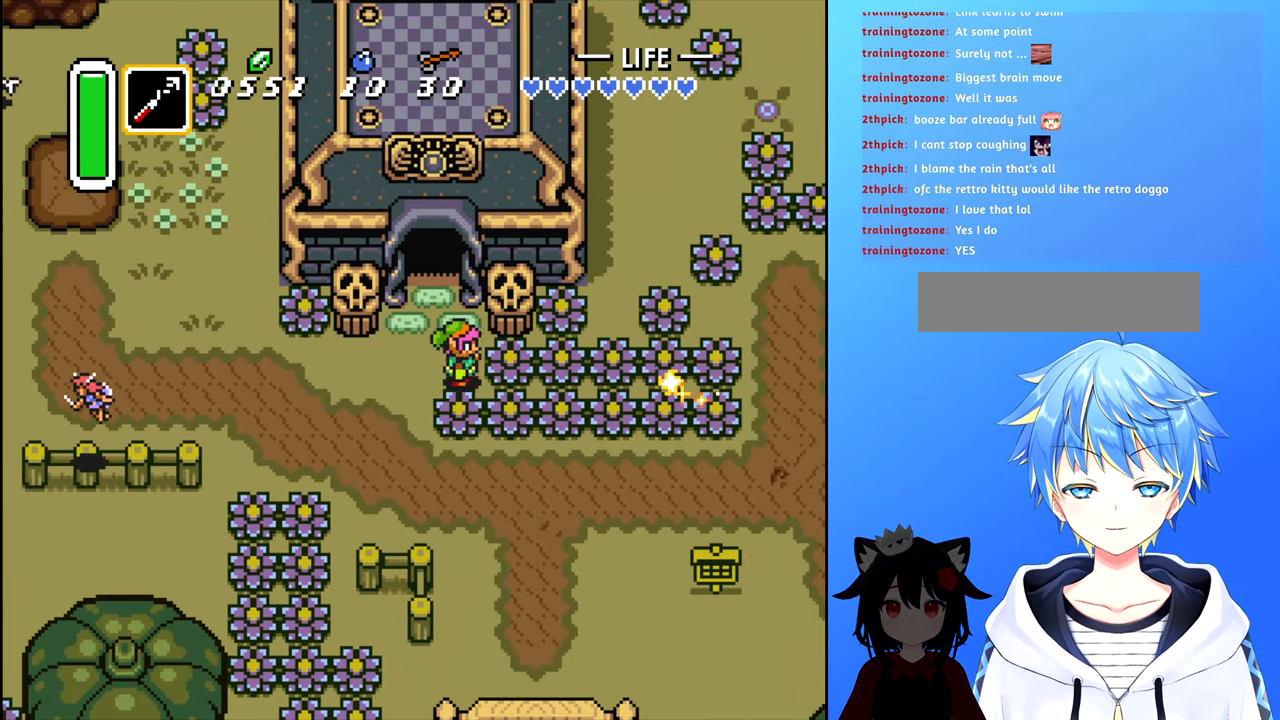
{"buttons": [], "events": [[100, "A", "down"], [133, "DPAD_RIGHT", "up"], [200, "A", "up"]]}
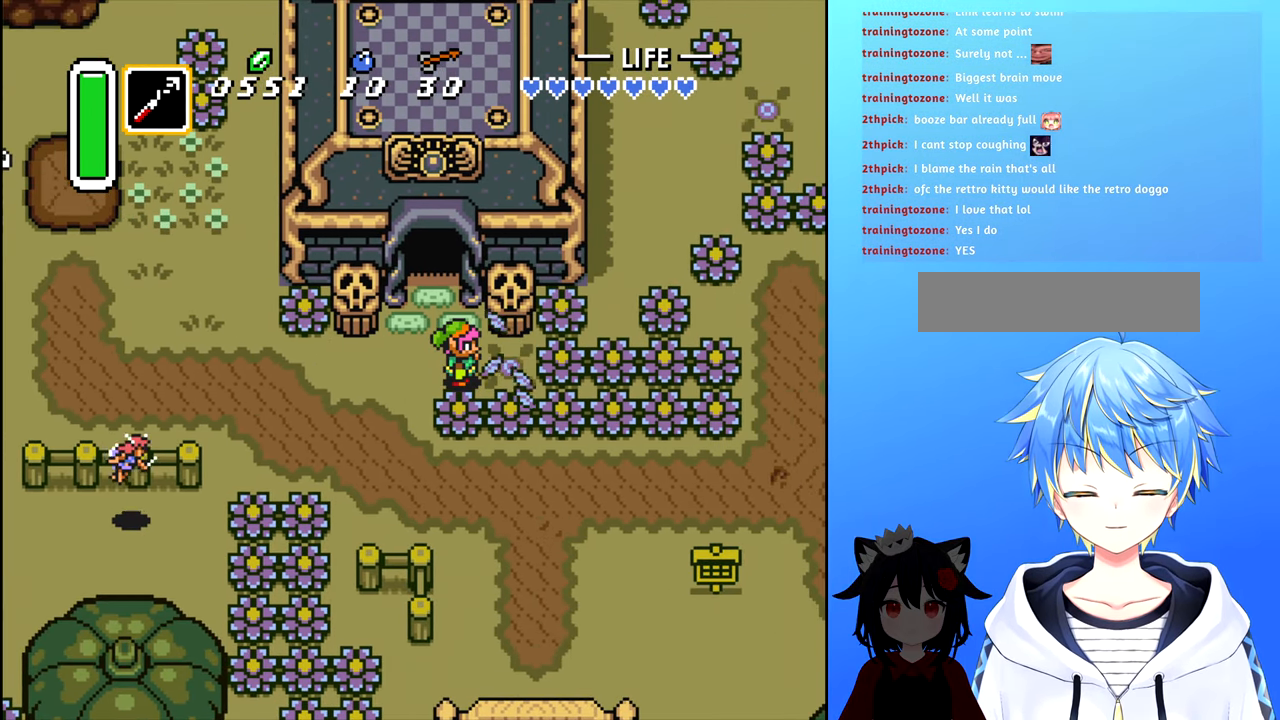
{"buttons": ["DPAD_UP"], "events": [[150, "DPAD_UP", "down"]]}
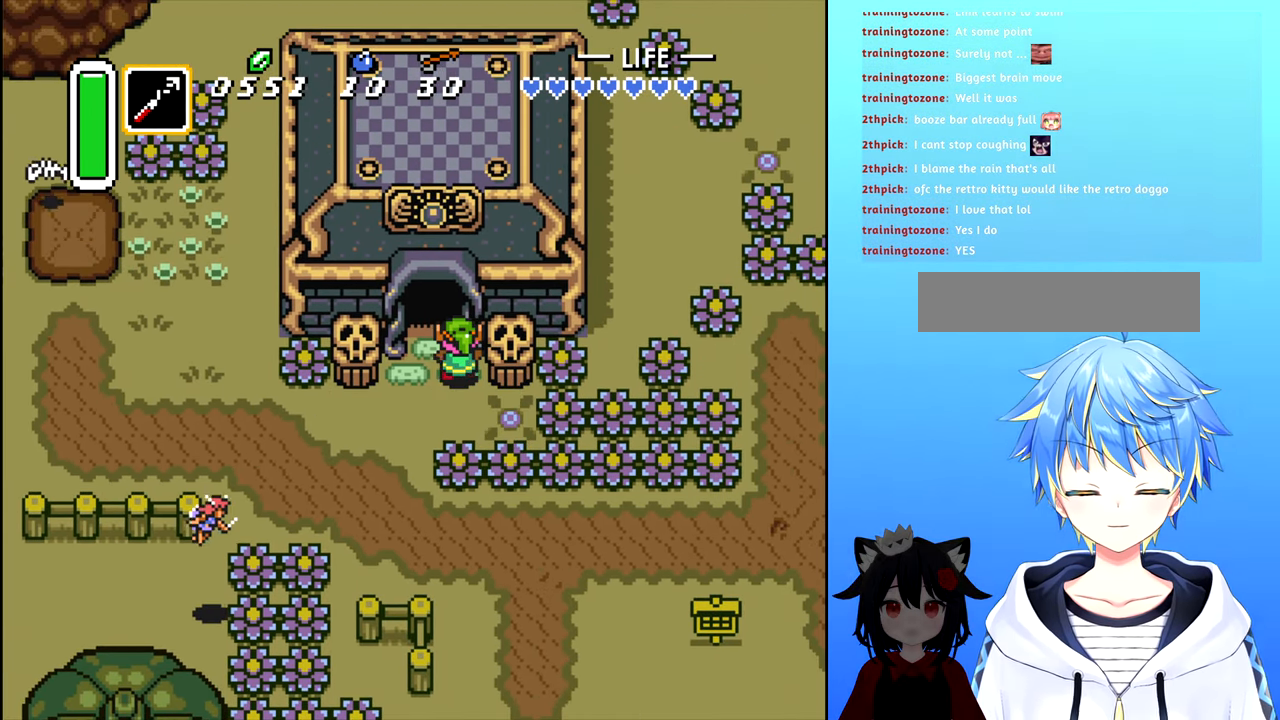
{"buttons": ["DPAD_UP"], "events": []}
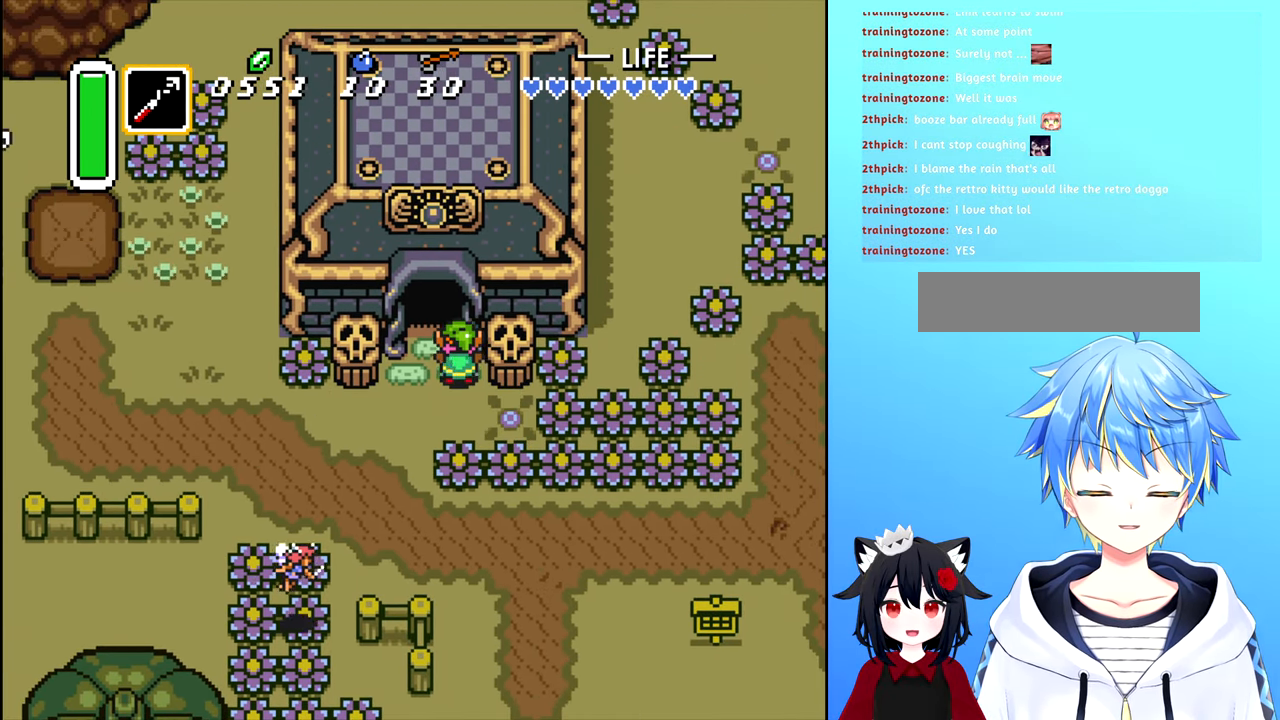
{"buttons": ["DPAD_UP", "DPAD_RIGHT"], "events": [[17, "DPAD_LEFT", "down"], [83, "DPAD_UP", "up"], [150, "DPAD_LEFT", "up"], [150, "DPAD_UP", "down"], [450, "DPAD_RIGHT", "down"]]}
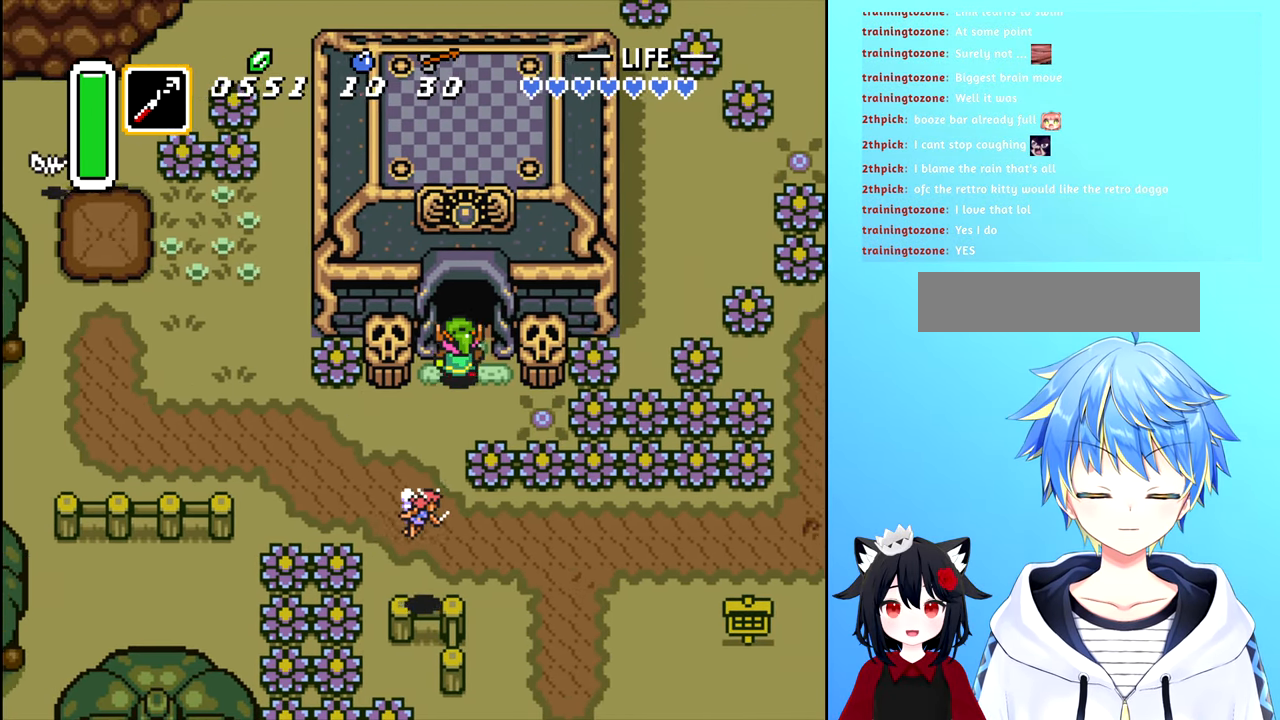
{"buttons": ["DPAD_UP"], "events": [[17, "DPAD_RIGHT", "up"]]}
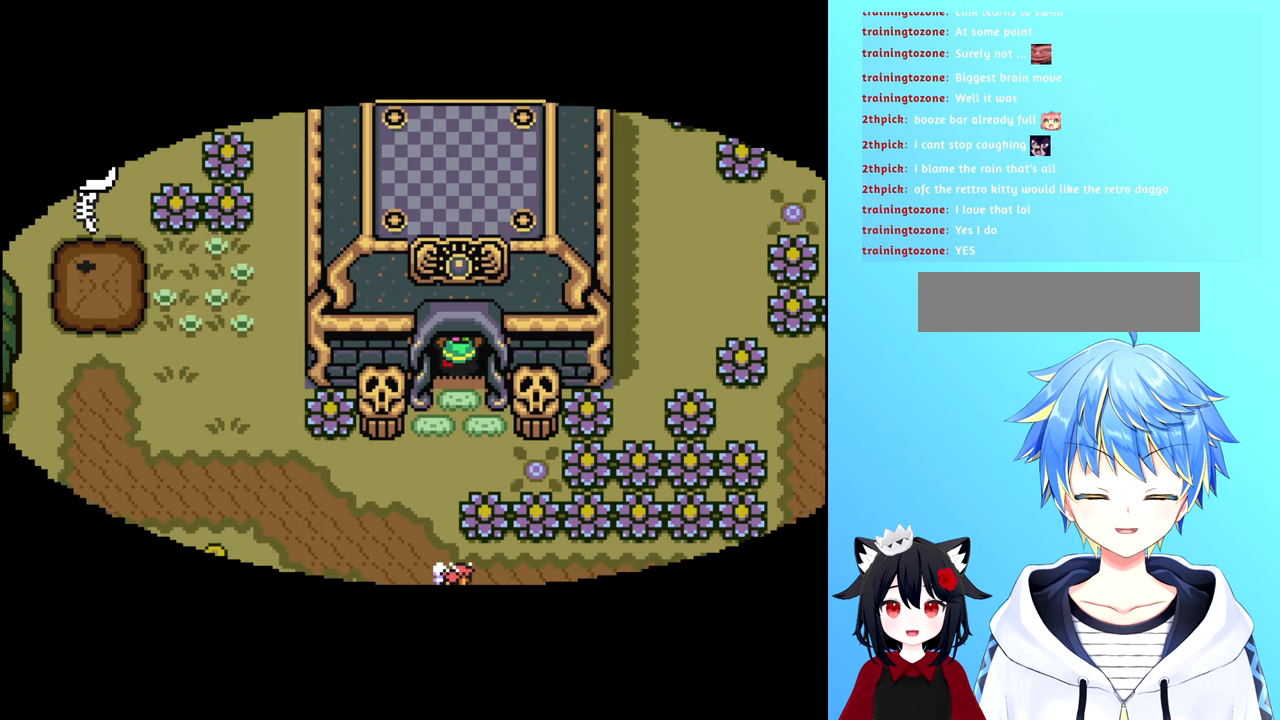
{"buttons": [], "events": [[150, "DPAD_UP", "up"]]}
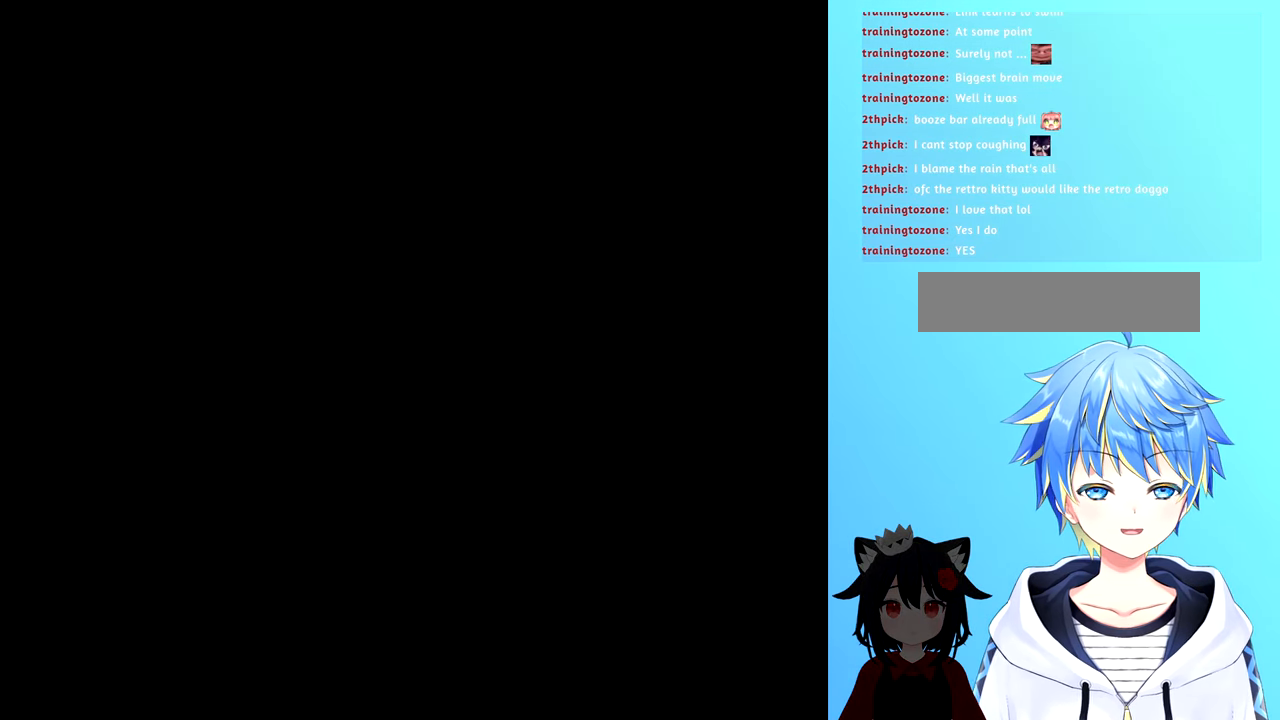
{"buttons": [], "events": []}
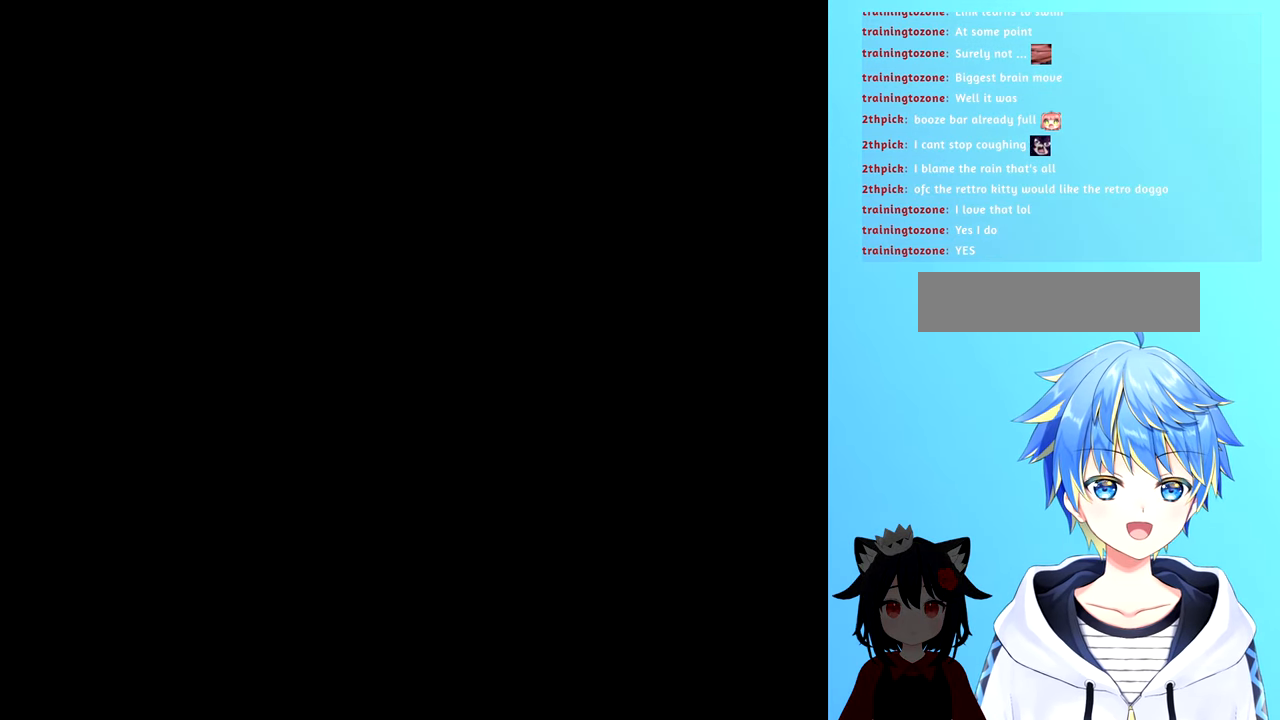
{"buttons": [], "events": []}
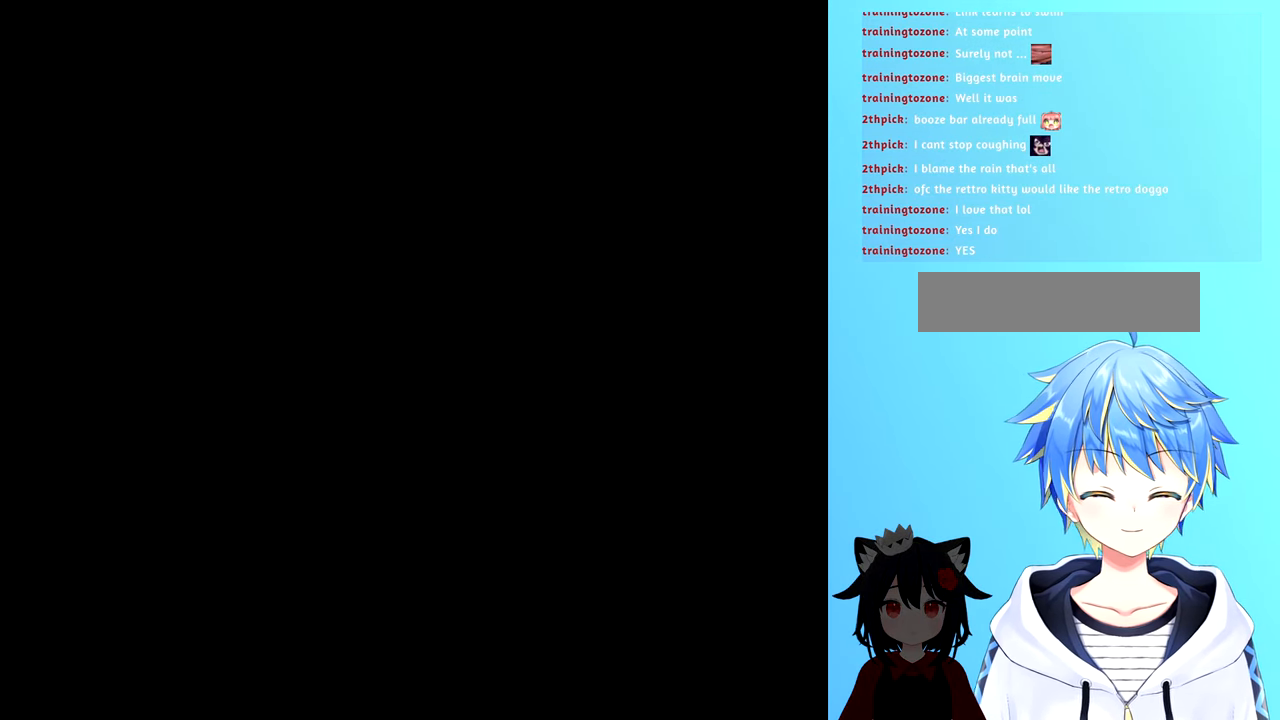
{"buttons": [], "events": []}
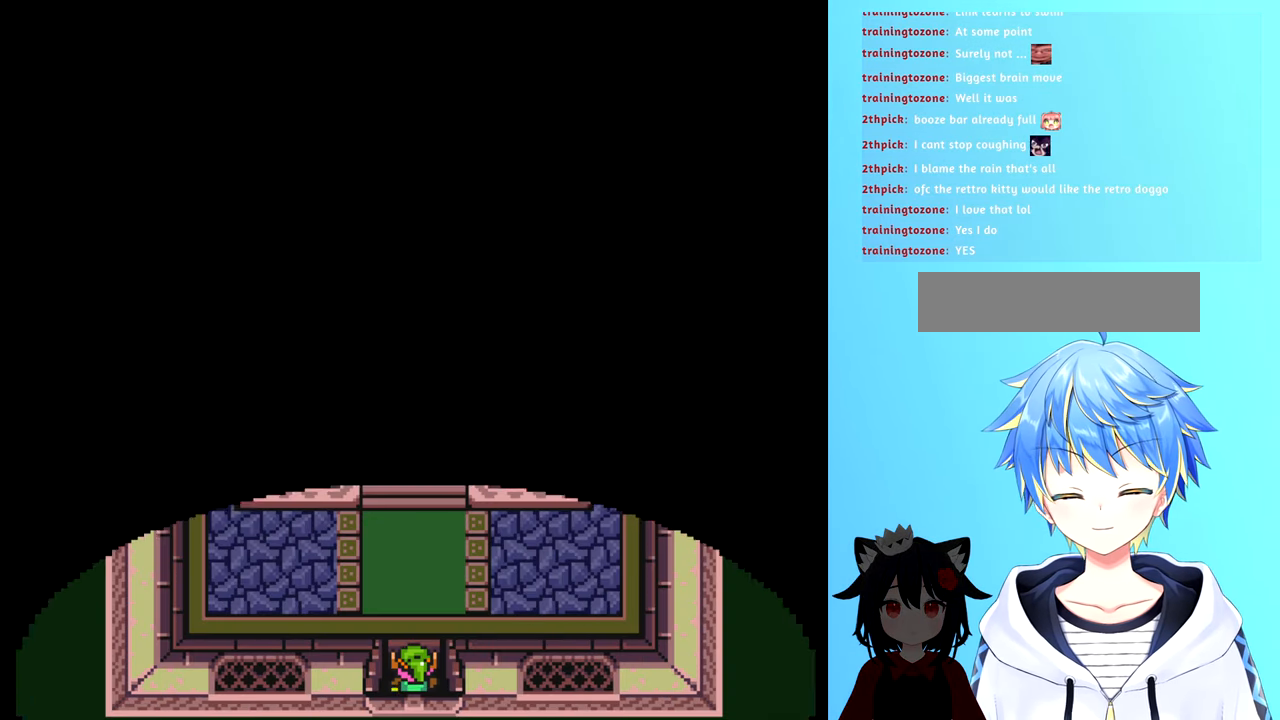
{"buttons": [], "events": []}
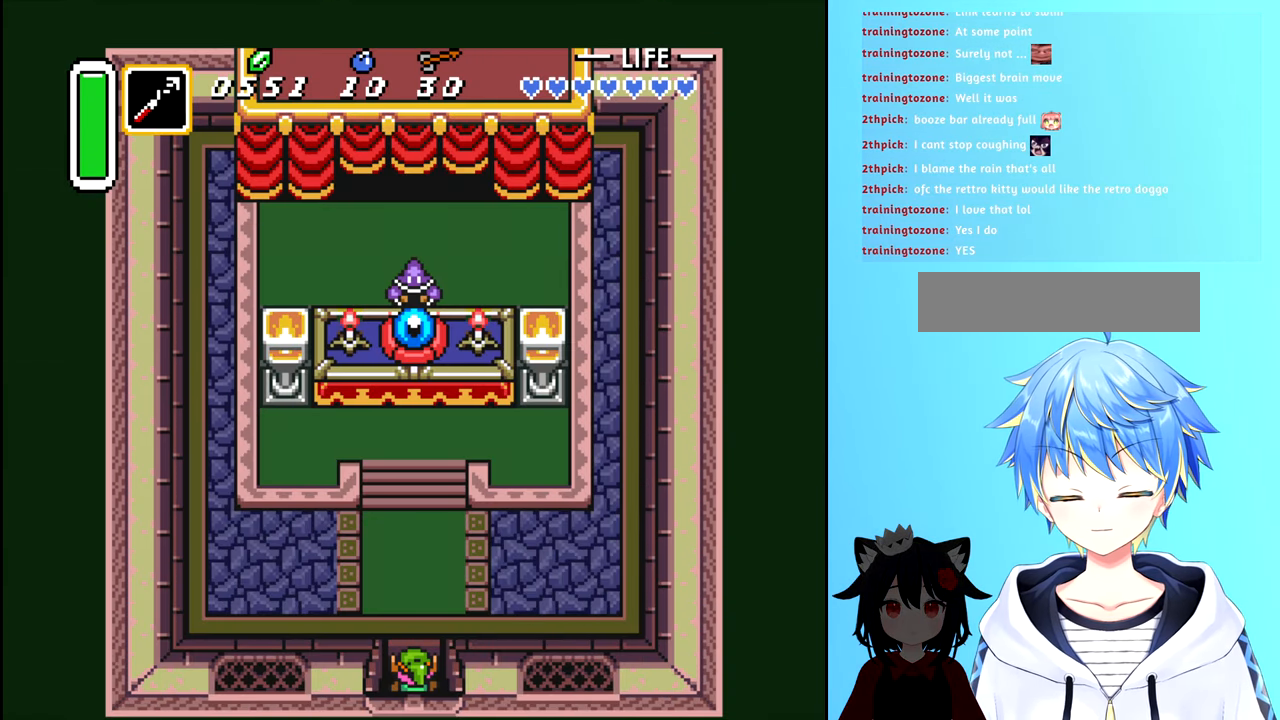
{"buttons": [], "events": []}
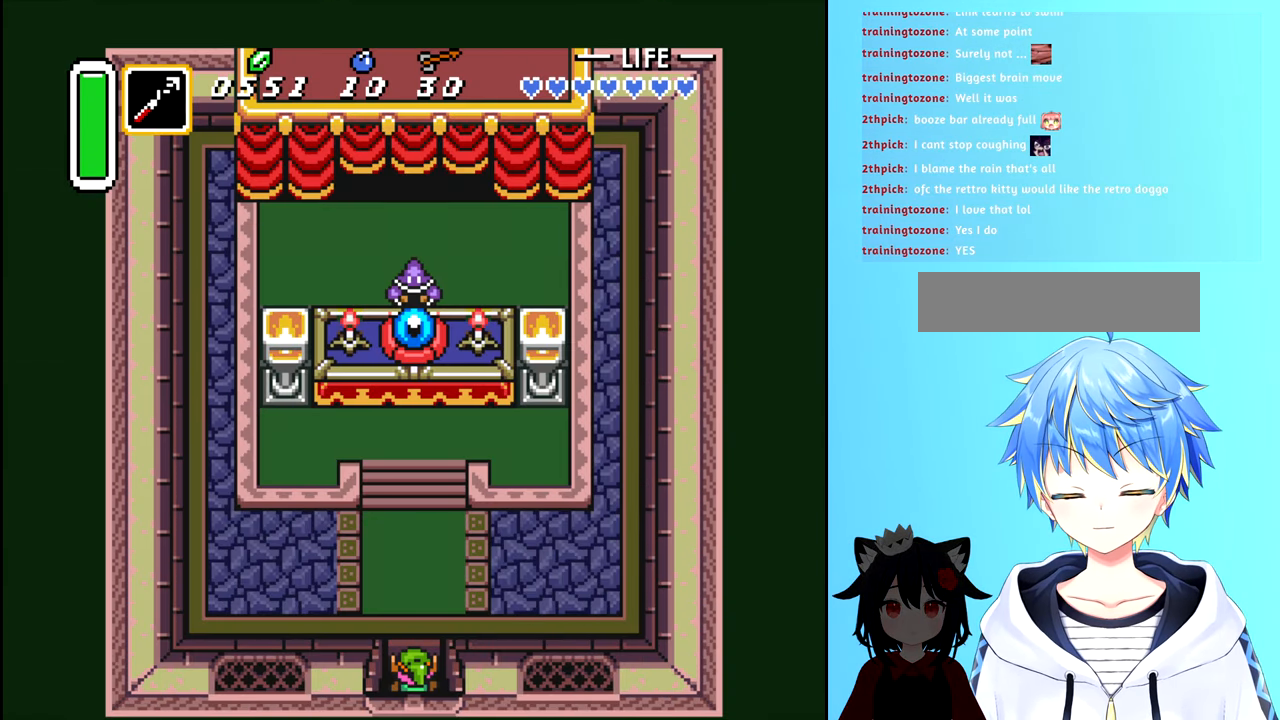
{"buttons": ["DPAD_DOWN"], "events": [[500, "DPAD_DOWN", "down"]]}
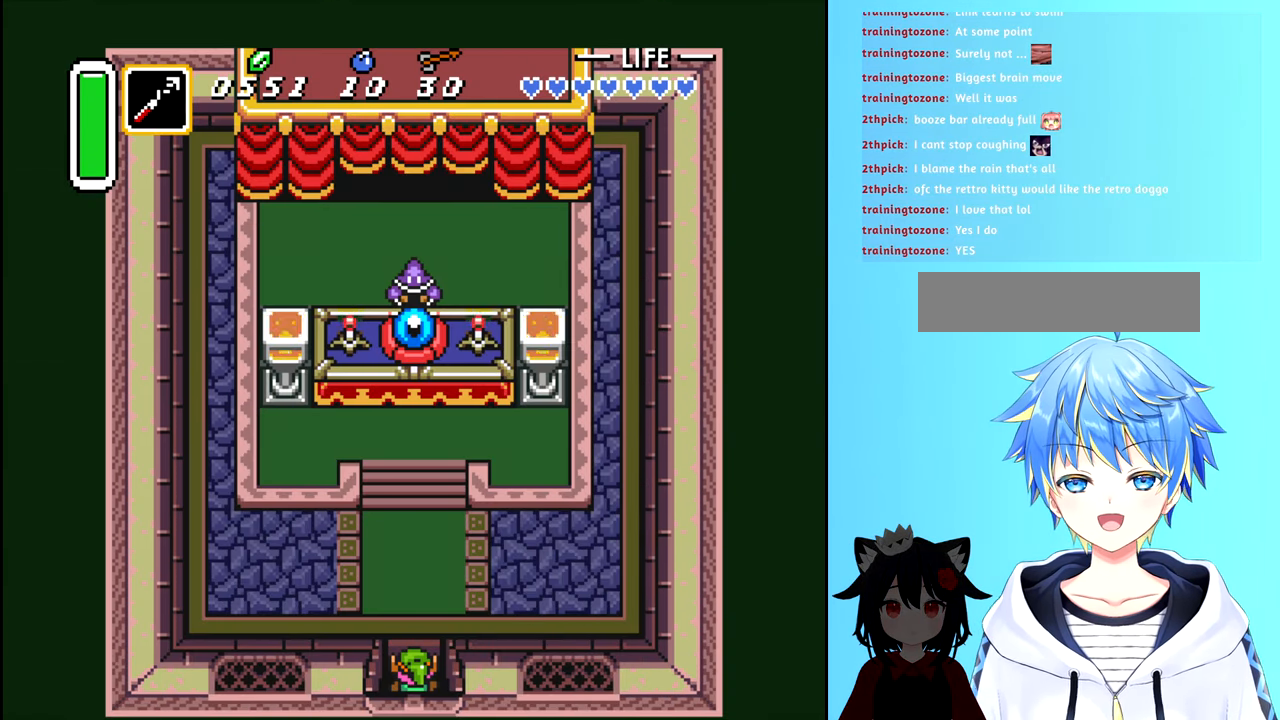
{"buttons": ["DPAD_DOWN"], "events": []}
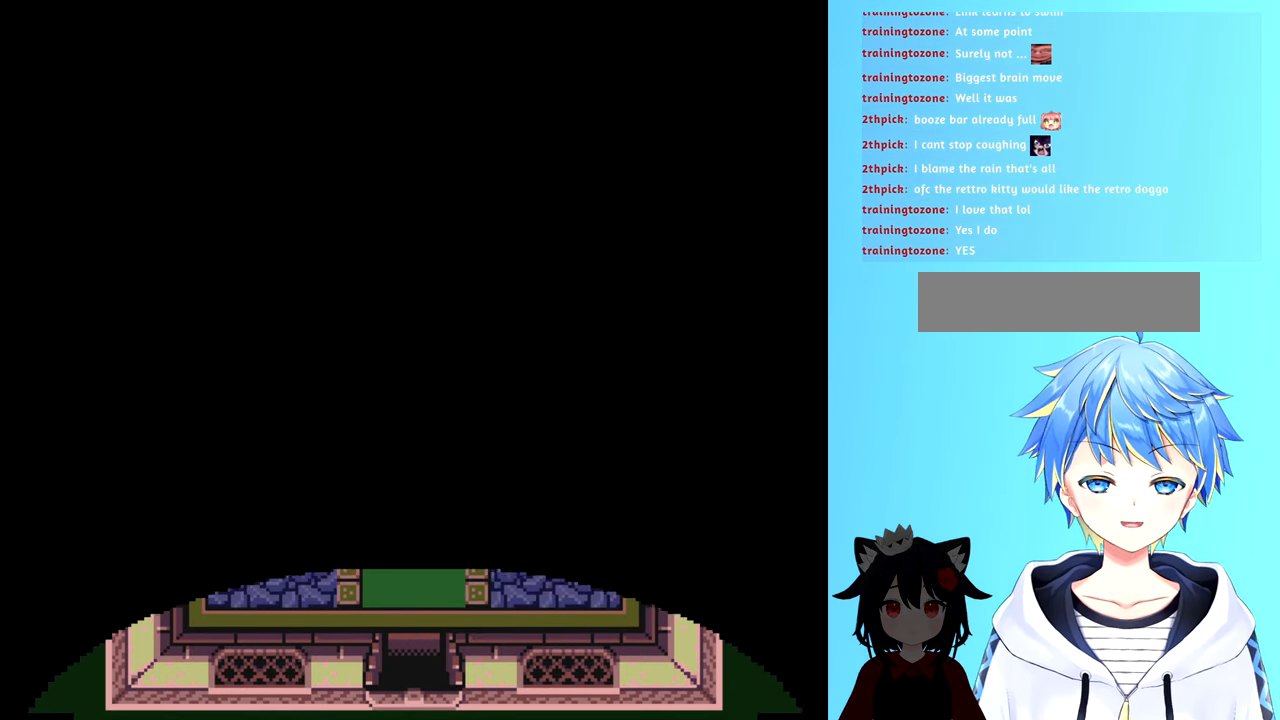
{"buttons": [], "events": [[167, "DPAD_DOWN", "up"]]}